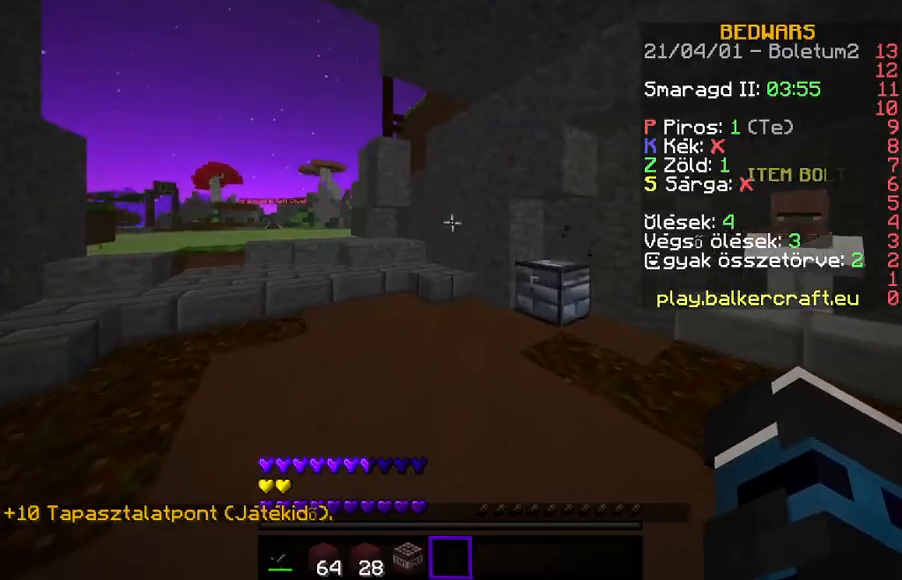
Gameplay with keyboard; each line is a JSON object with the keys held at the frame after it. "events" lists presses ("down") and releases ("up") of "a", "d", "s" and "w" between this image and that frame as [ms after this image, input, new state], when the widget could be followed in between. No other keys are recorded. Mouse input is not recorded.
{"keys": ["w"], "events": []}
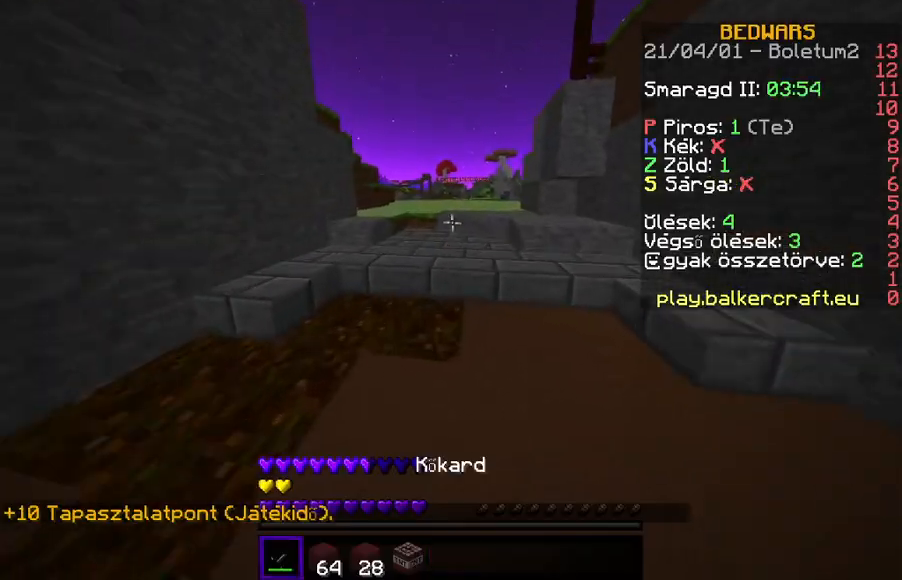
{"keys": ["w"], "events": [[133, "a", "down"], [333, "a", "up"]]}
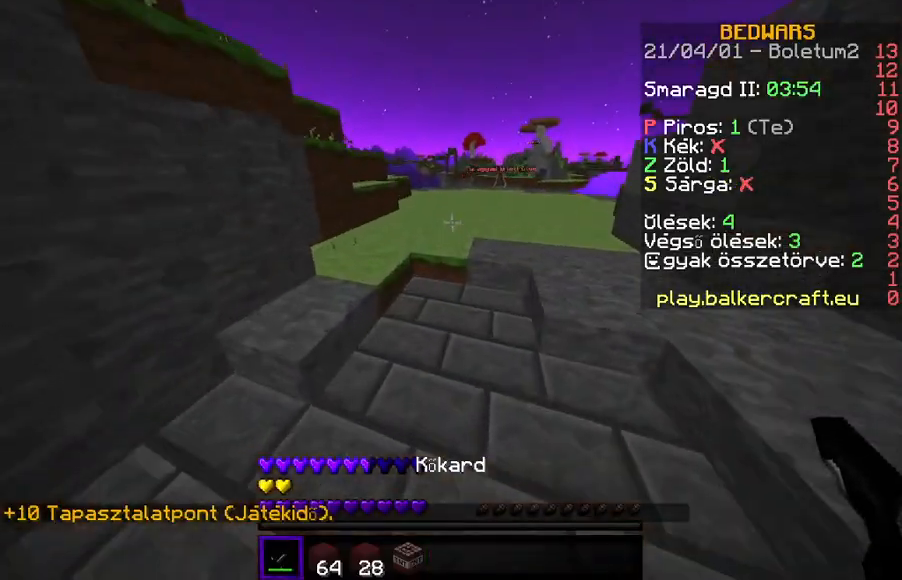
{"keys": ["w"], "events": []}
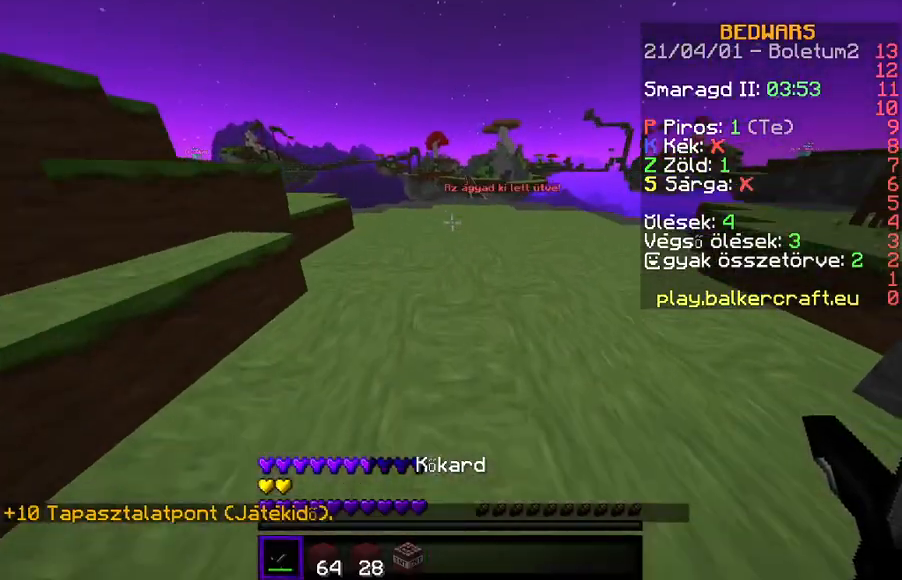
{"keys": ["w"], "events": [[267, "d", "down"], [400, "d", "up"]]}
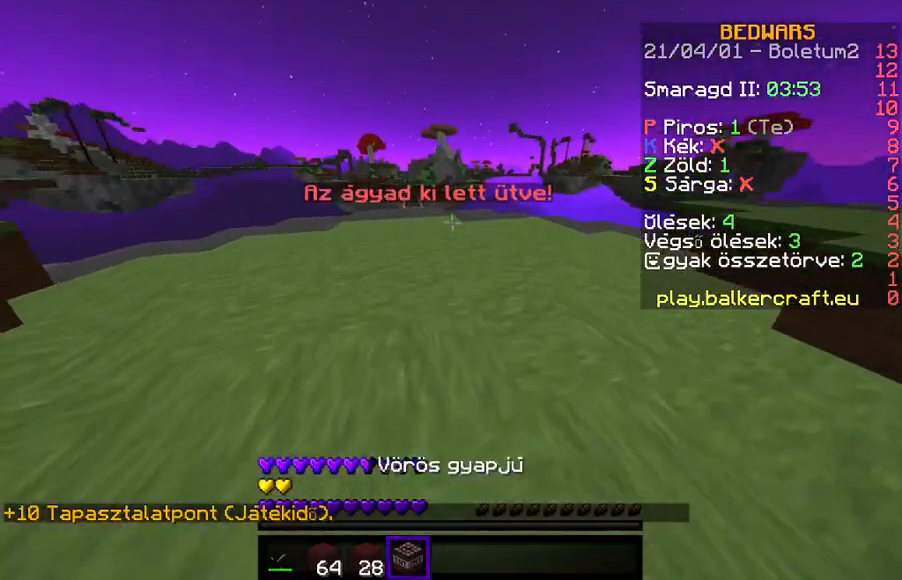
{"keys": ["w"], "events": []}
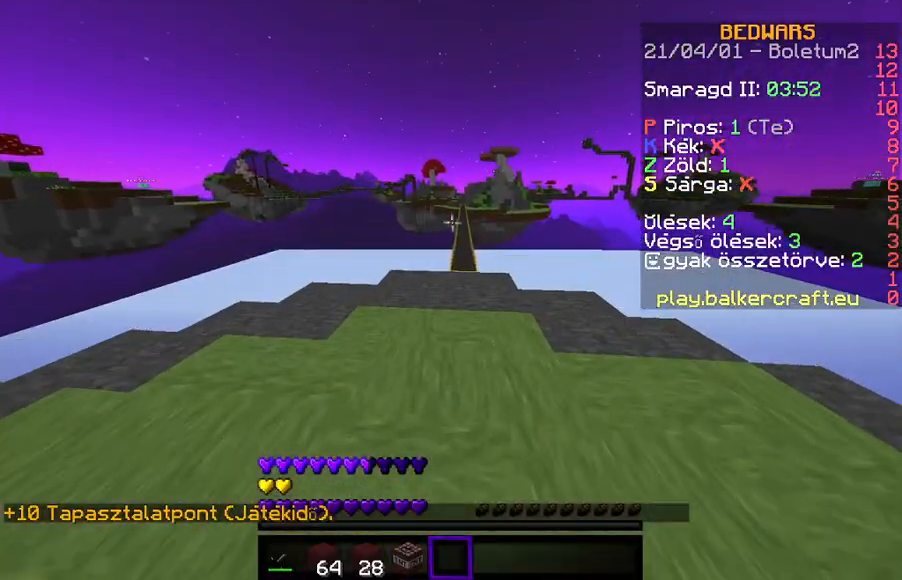
{"keys": ["w"], "events": []}
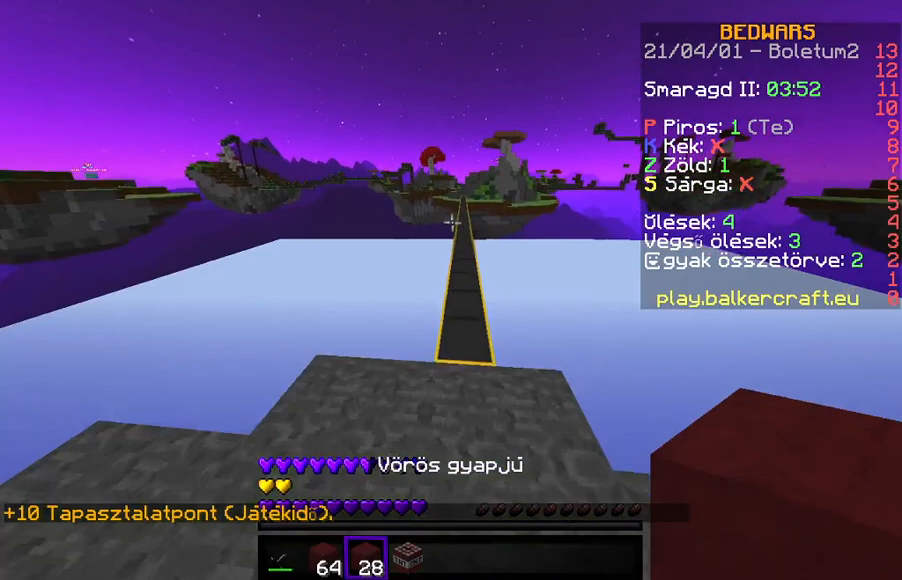
{"keys": ["w"], "events": []}
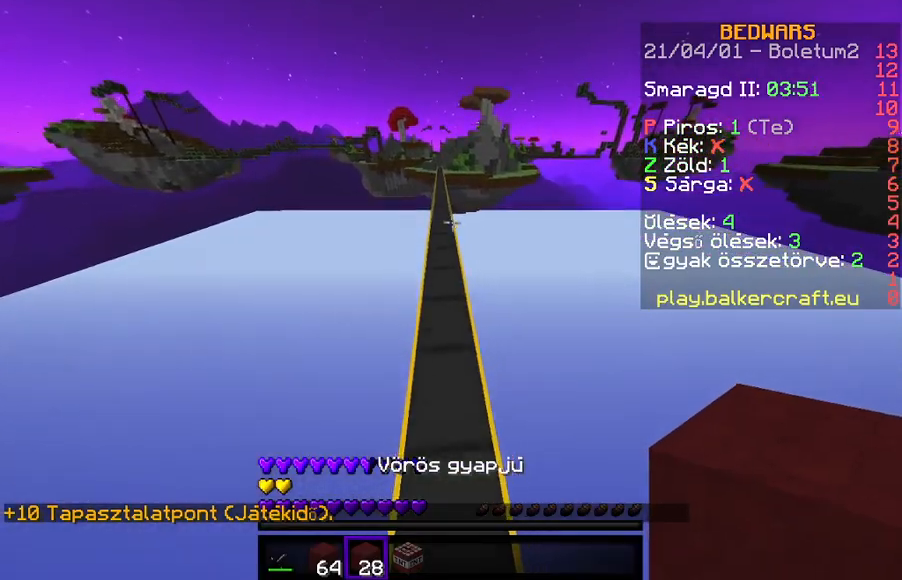
{"keys": ["w"], "events": []}
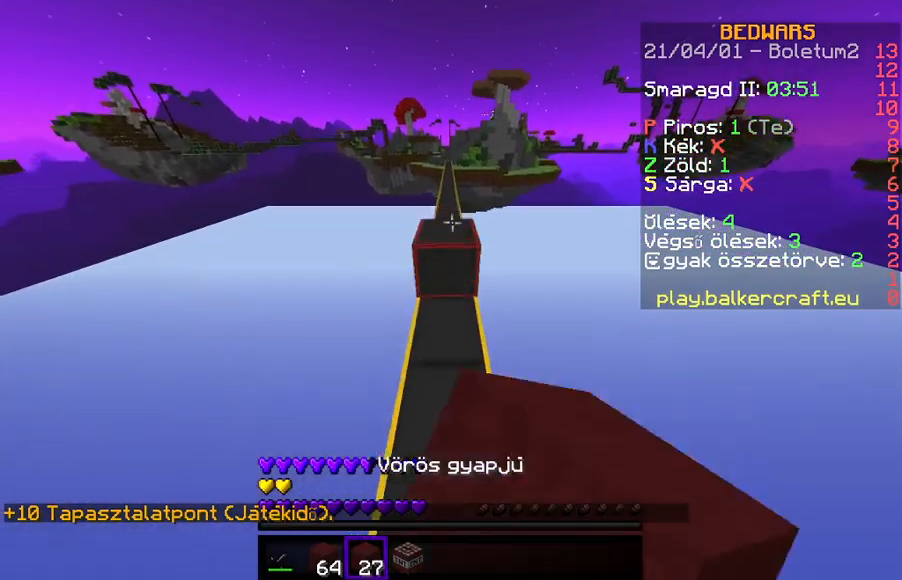
{"keys": ["w"], "events": []}
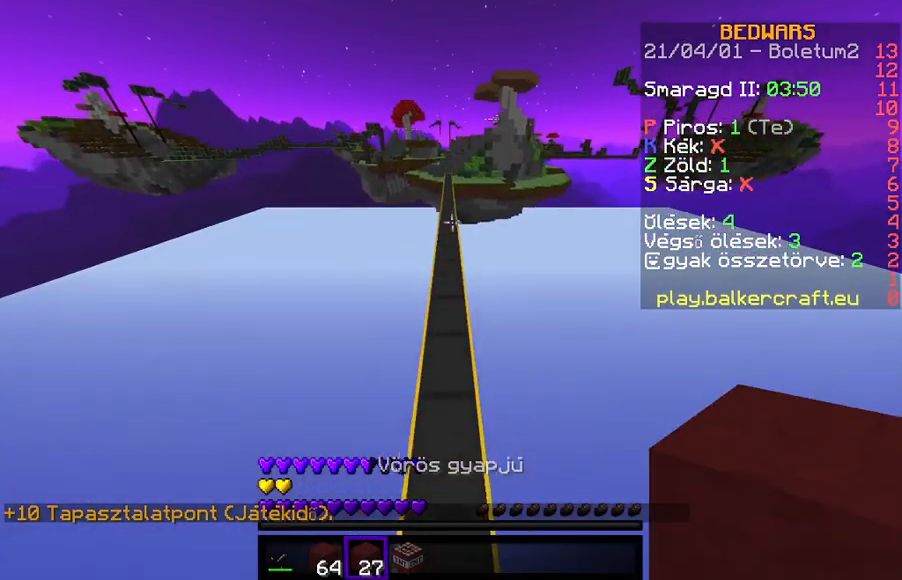
{"keys": ["w"], "events": []}
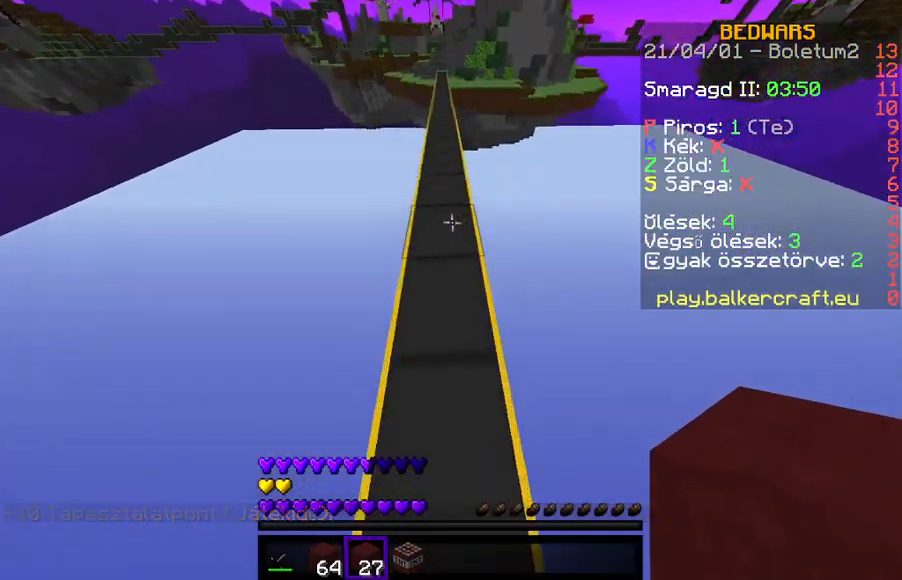
{"keys": ["w"], "events": []}
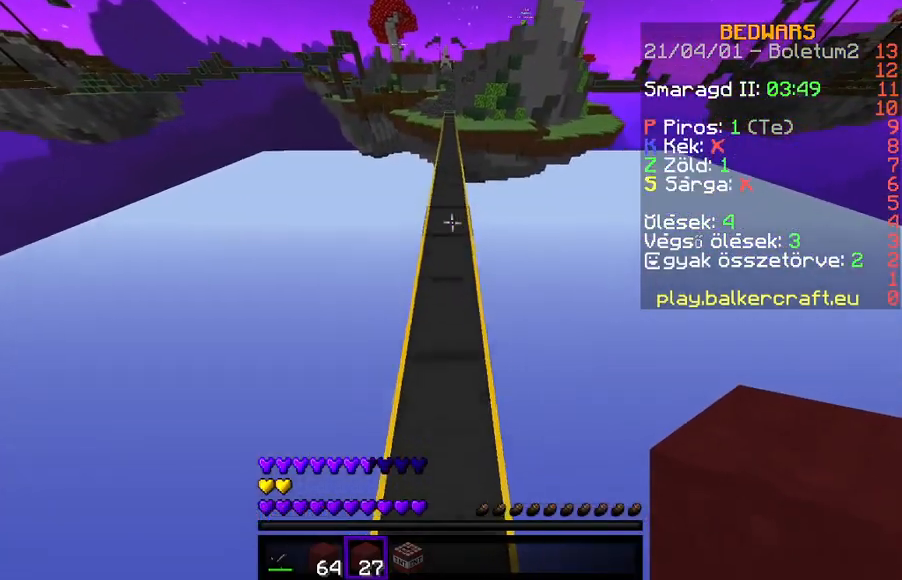
{"keys": ["w"], "events": []}
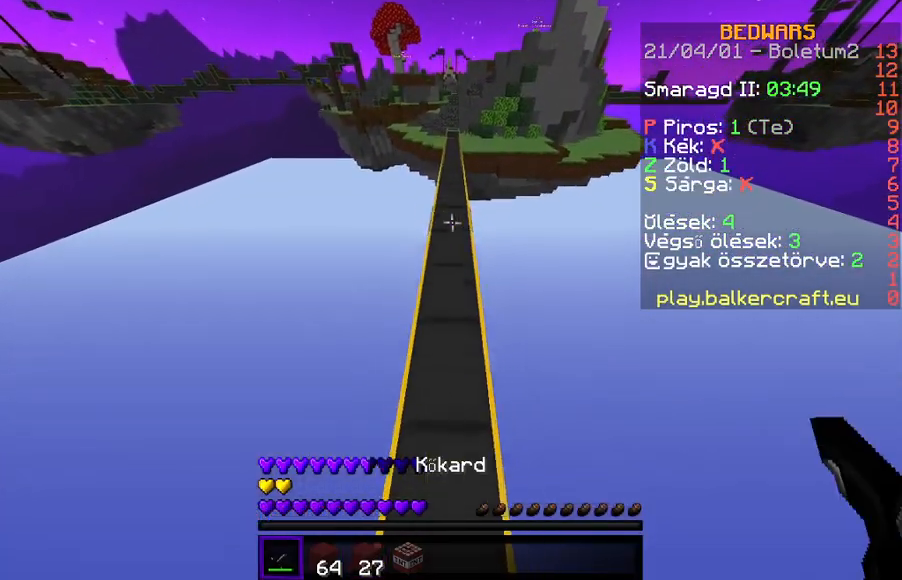
{"keys": ["w"], "events": []}
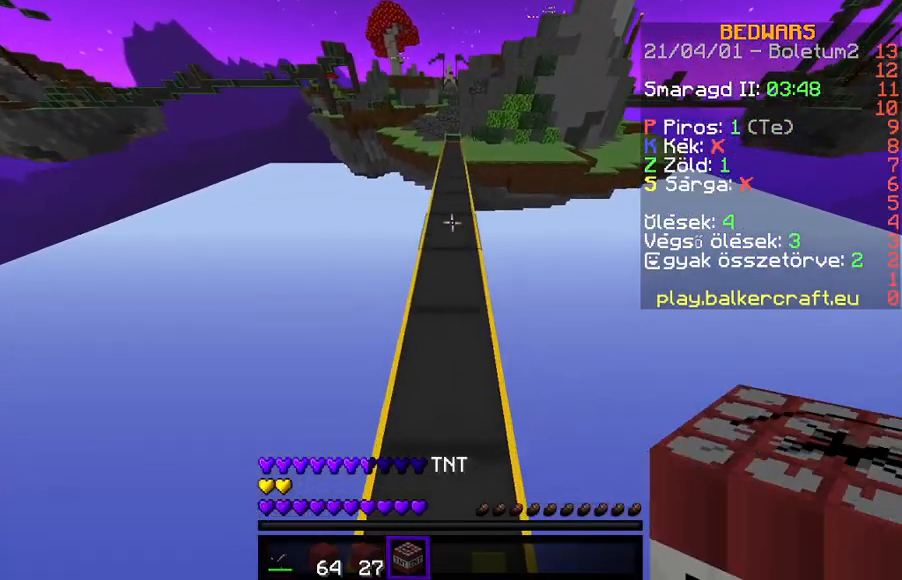
{"keys": ["w"], "events": []}
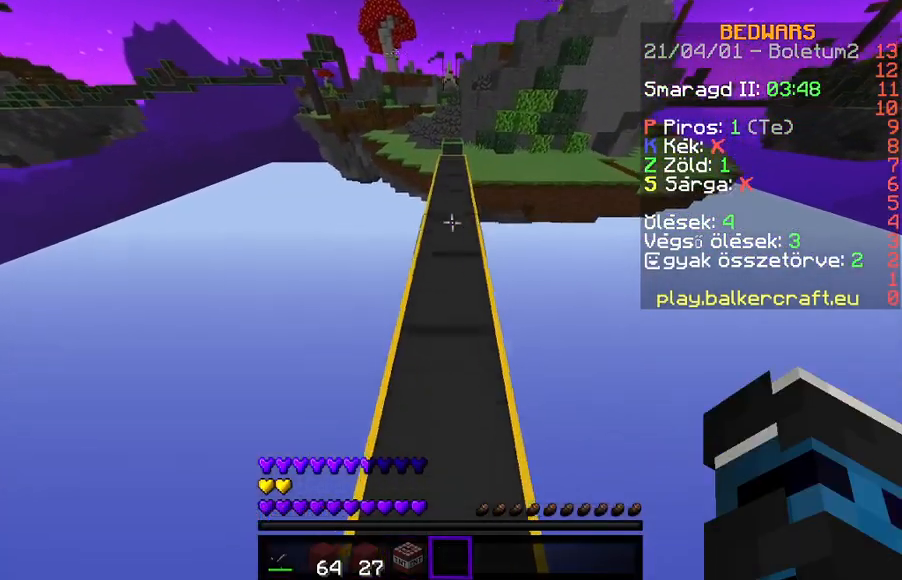
{"keys": ["w"], "events": []}
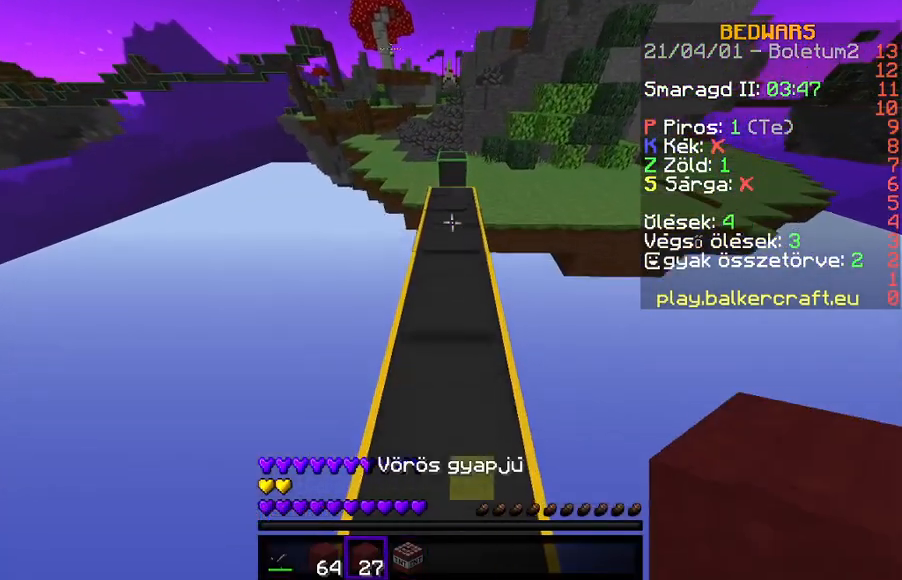
{"keys": ["w"], "events": []}
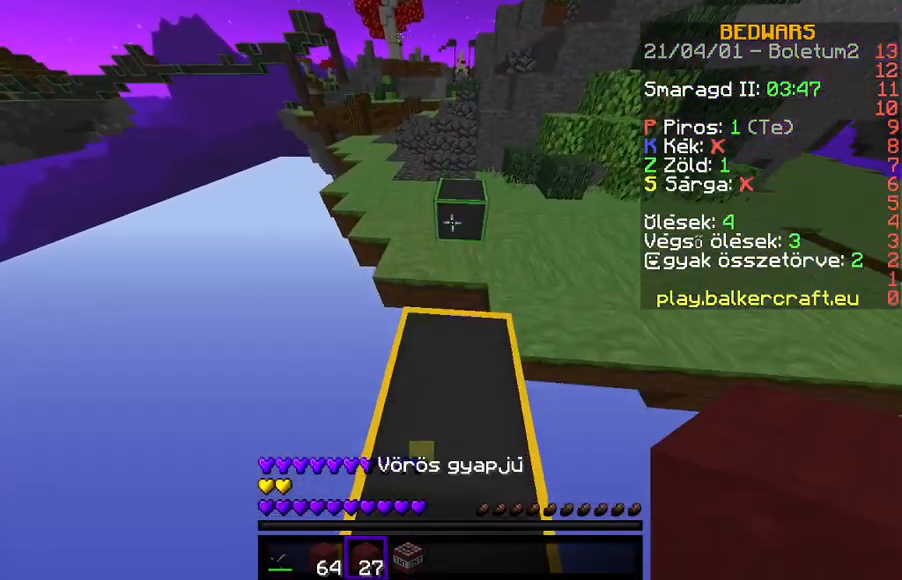
{"keys": ["w"], "events": []}
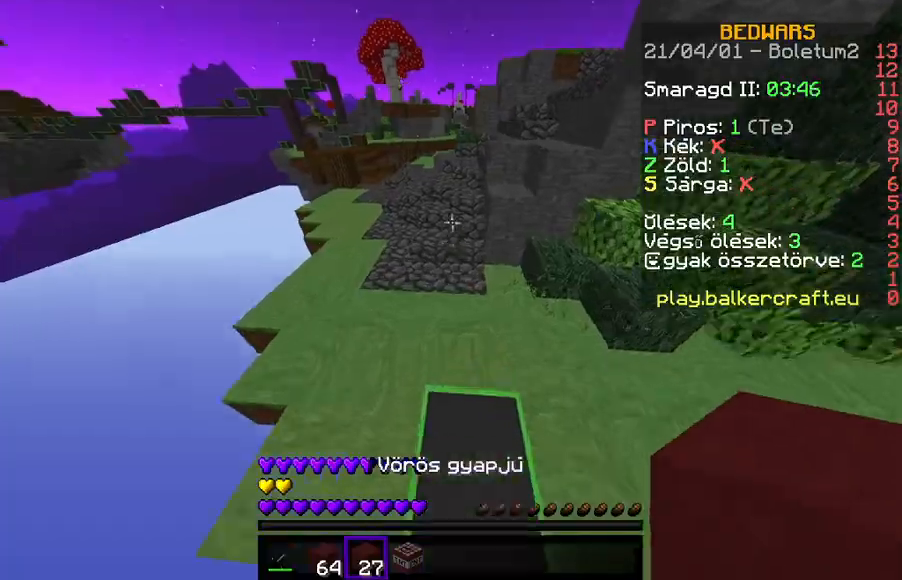
{"keys": ["w"], "events": []}
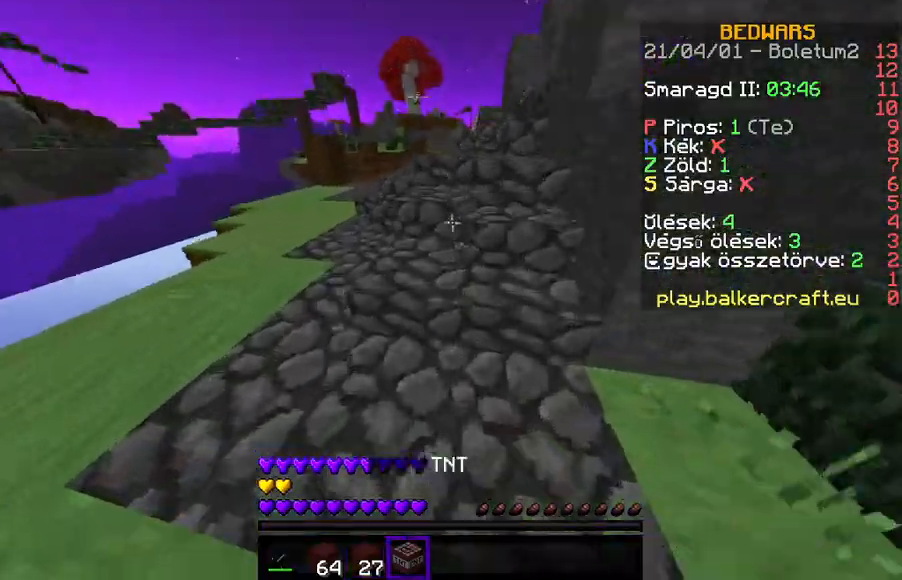
{"keys": ["w"], "events": []}
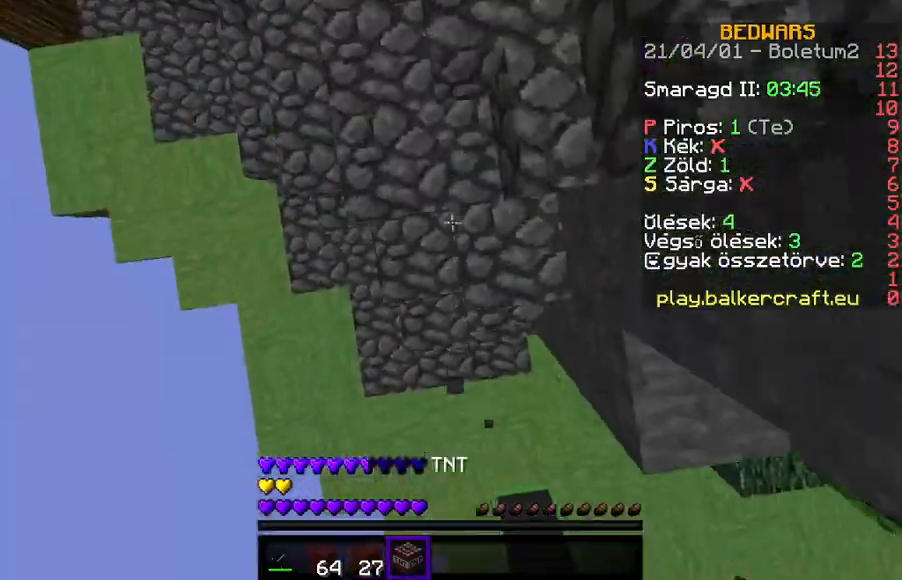
{"keys": ["w"], "events": []}
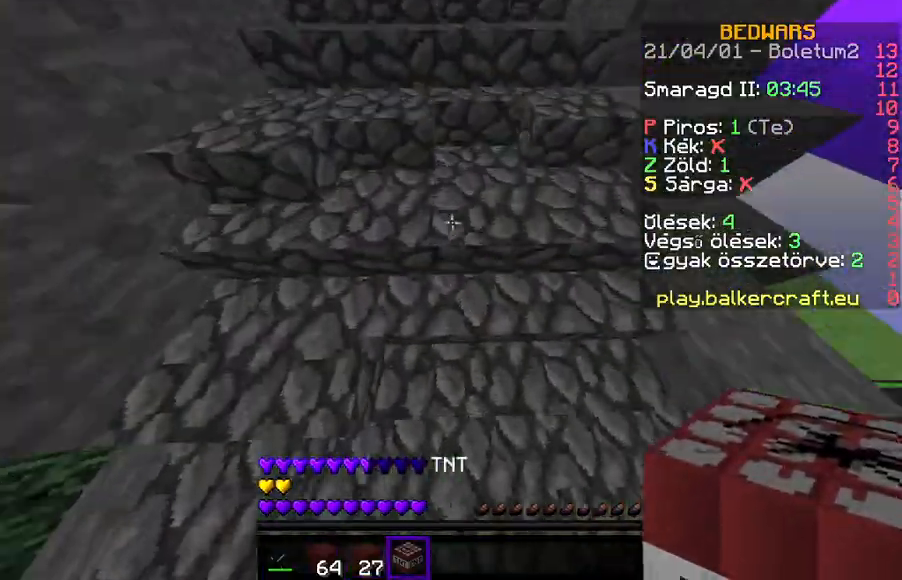
{"keys": ["w"], "events": []}
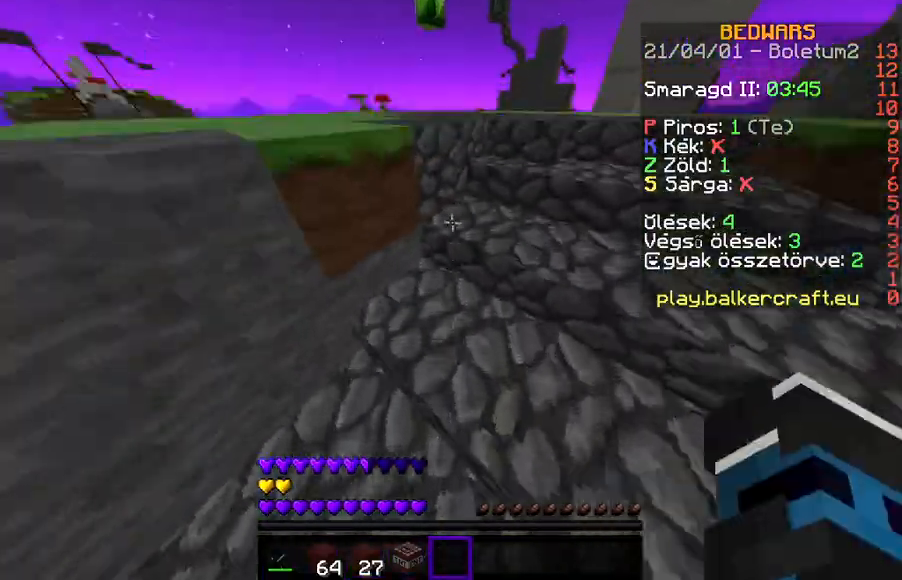
{"keys": ["w"], "events": [[167, "d", "down"], [500, "d", "up"]]}
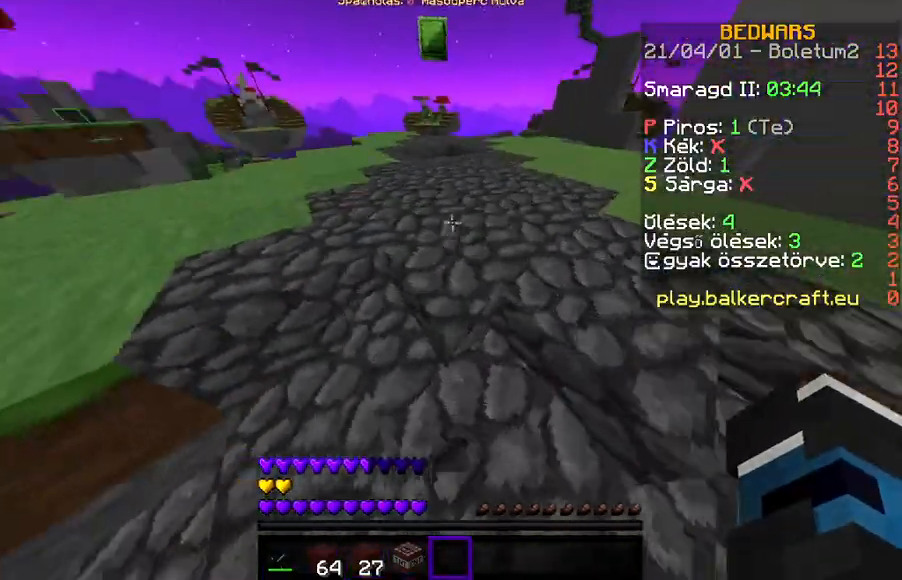
{"keys": ["w"], "events": []}
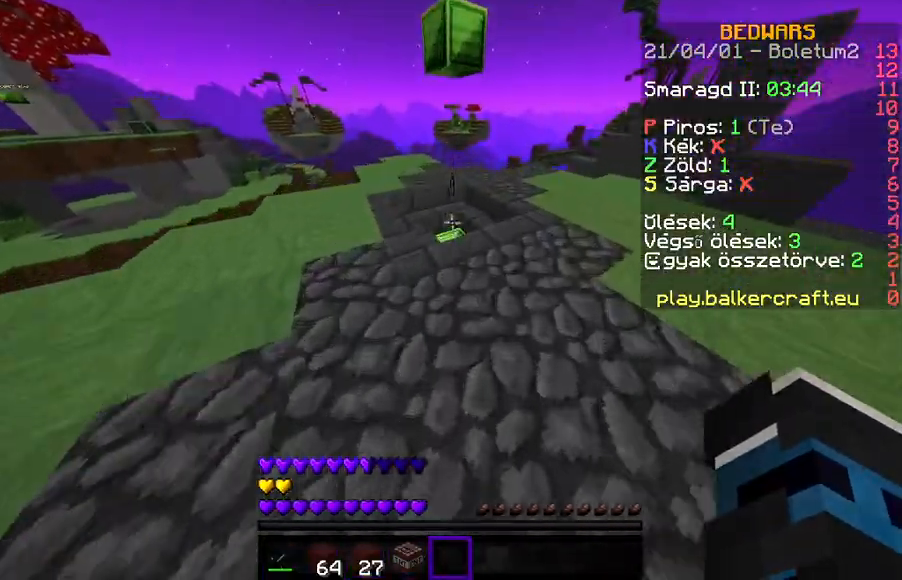
{"keys": ["w"], "events": []}